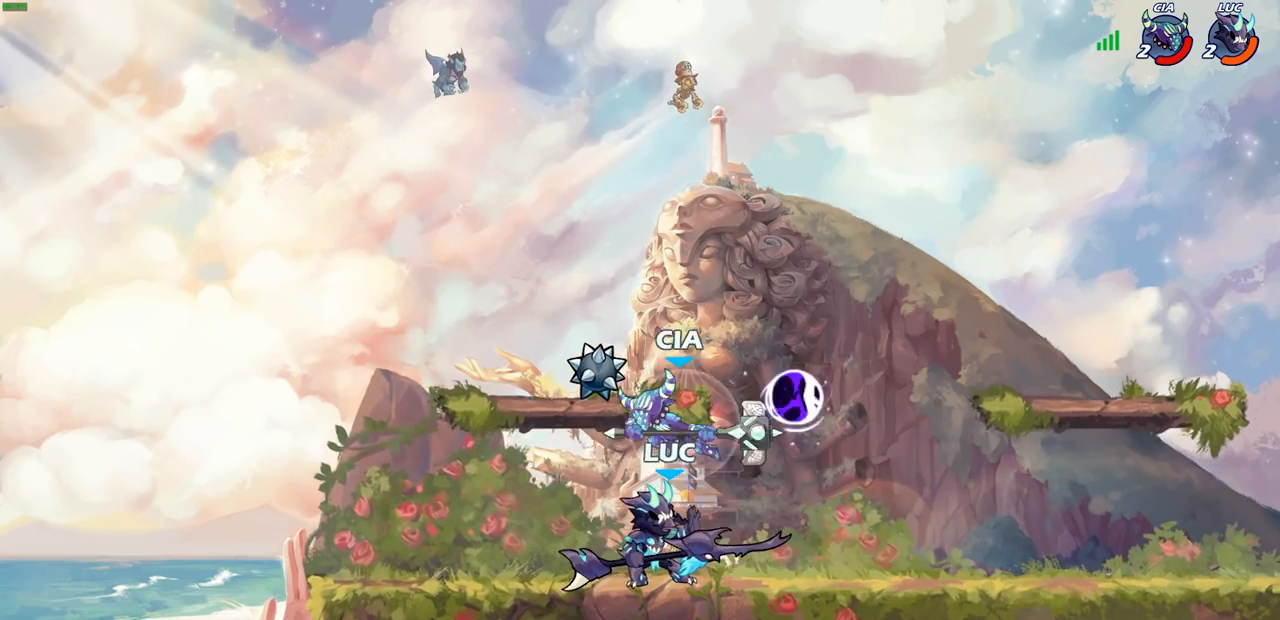
Gameplay with a controller (PlayStation layout); each line is a JSON object with the inputs held at the frame after it. "events" lists button and stick changes between this image and that frame as [ms after this image, input, new state], when the widget could be followed in between.
{"buttons": [], "left_stick": "up-left", "right_stick": "center", "events": [[233, "left_stick", "left"], [433, "left_stick", "up-left"]]}
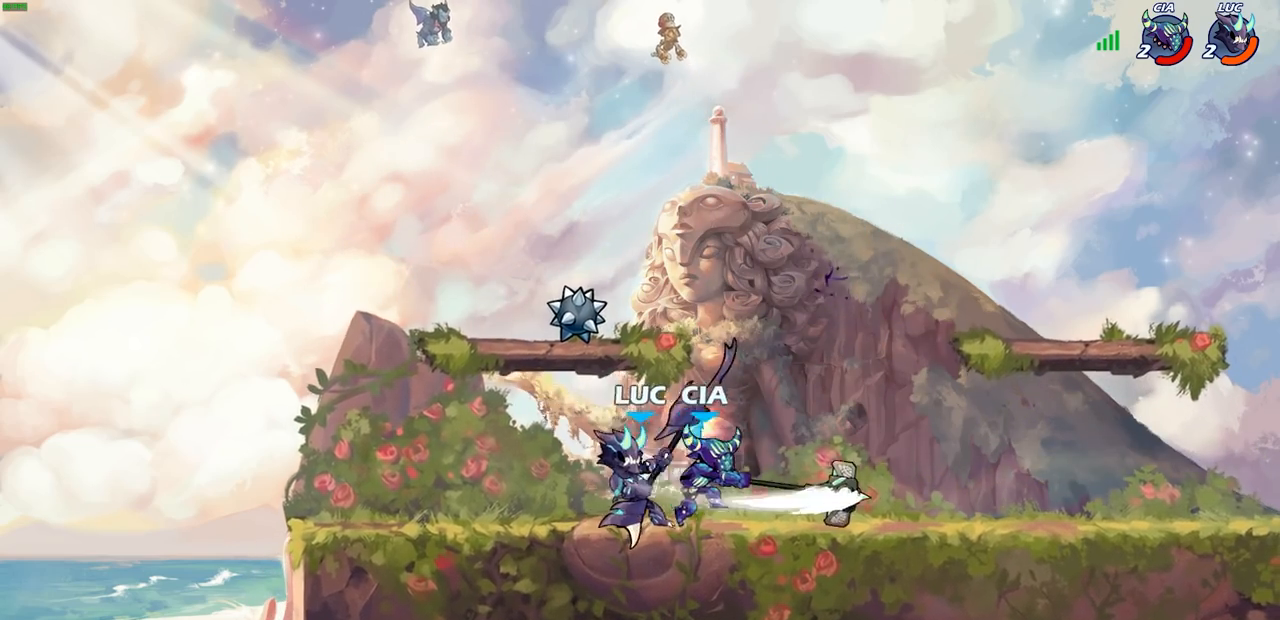
{"buttons": ["CROSS"], "left_stick": "center", "right_stick": "center", "events": [[50, "left_stick", "right"], [133, "SQUARE", "down"], [233, "SQUARE", "up"], [333, "left_stick", "center"], [500, "CROSS", "down"]]}
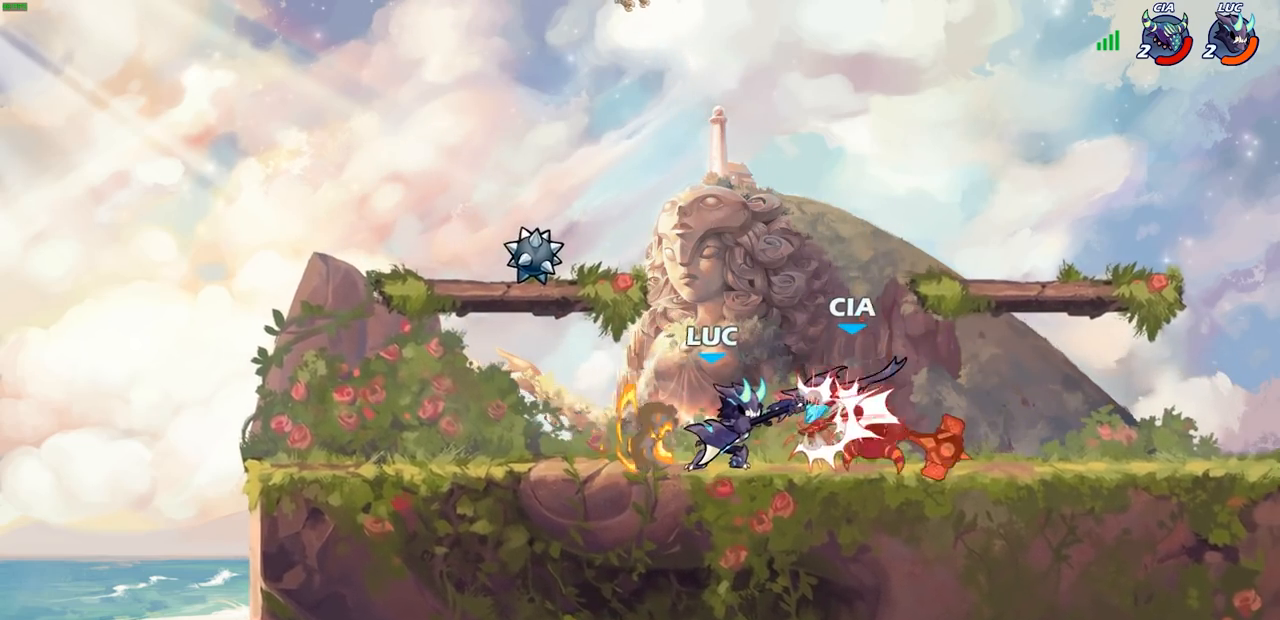
{"buttons": [], "left_stick": "center", "right_stick": "center", "events": [[50, "CROSS", "up"], [67, "CIRCLE", "down"], [83, "CIRCLE", "up"]]}
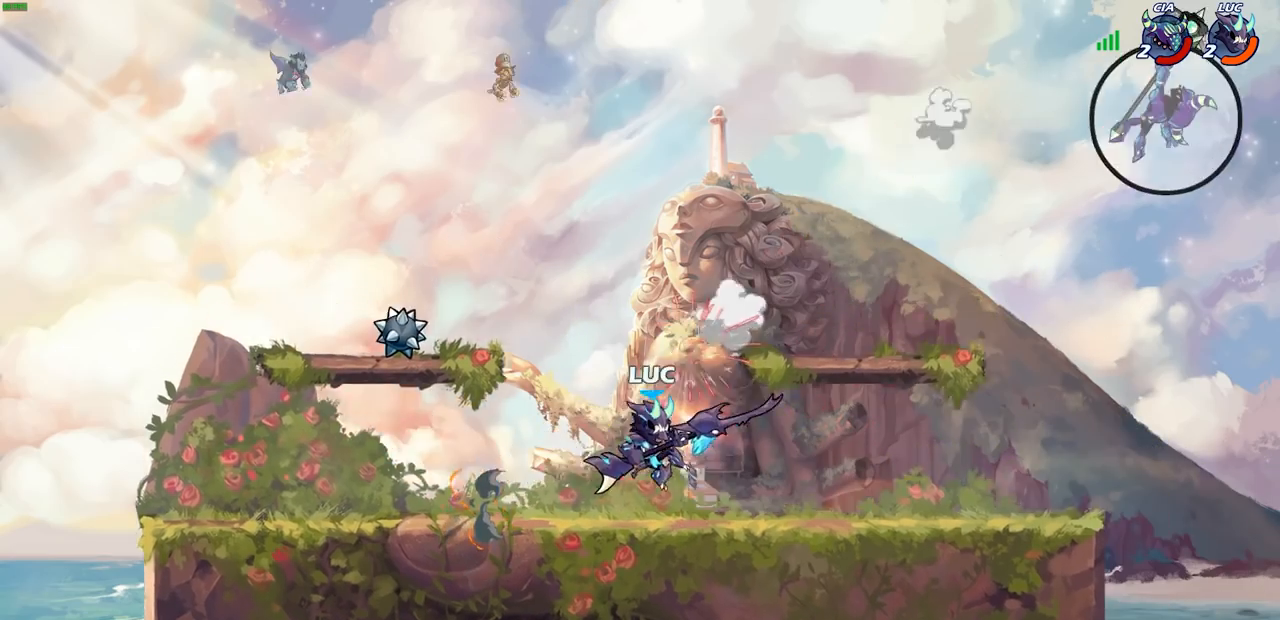
{"buttons": [], "left_stick": "up-left", "right_stick": "center", "events": [[67, "left_stick", "right"], [100, "CROSS", "down"], [217, "CROSS", "up"], [217, "left_stick", "up-right"], [333, "CROSS", "down"], [417, "left_stick", "up-left"], [483, "CROSS", "up"]]}
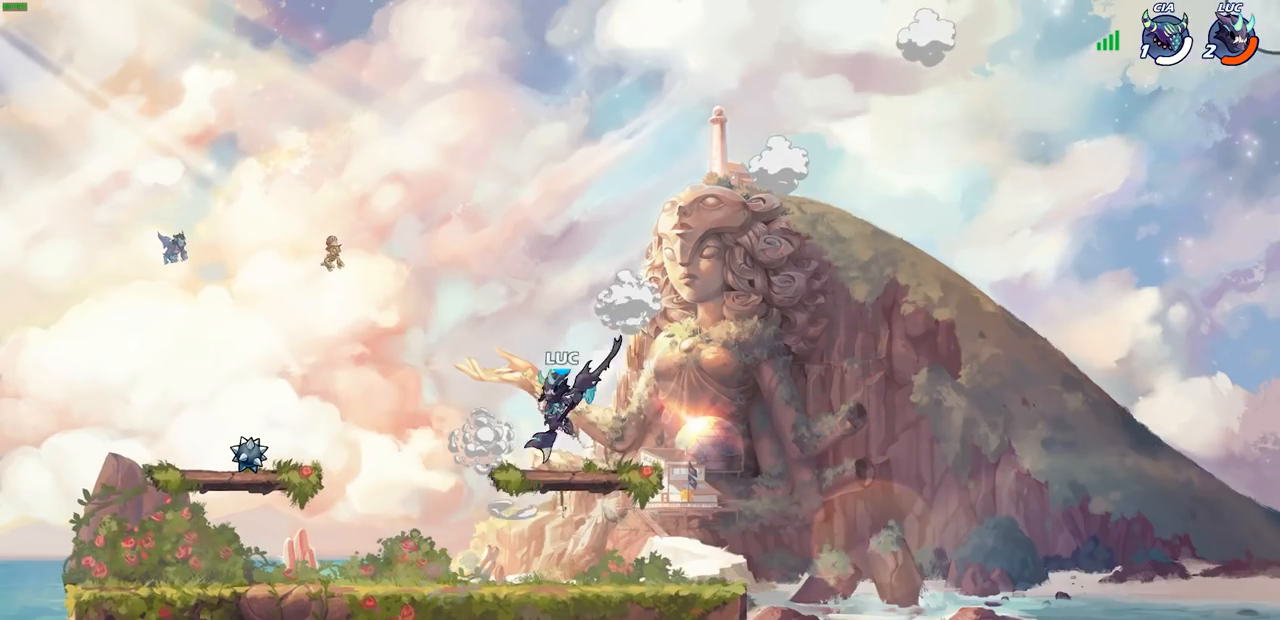
{"buttons": ["CIRCLE", "R1", "R2"], "left_stick": "center", "right_stick": "center", "events": [[100, "CIRCLE", "down"], [100, "R1", "down"], [100, "R2", "down"], [117, "left_stick", "center"]]}
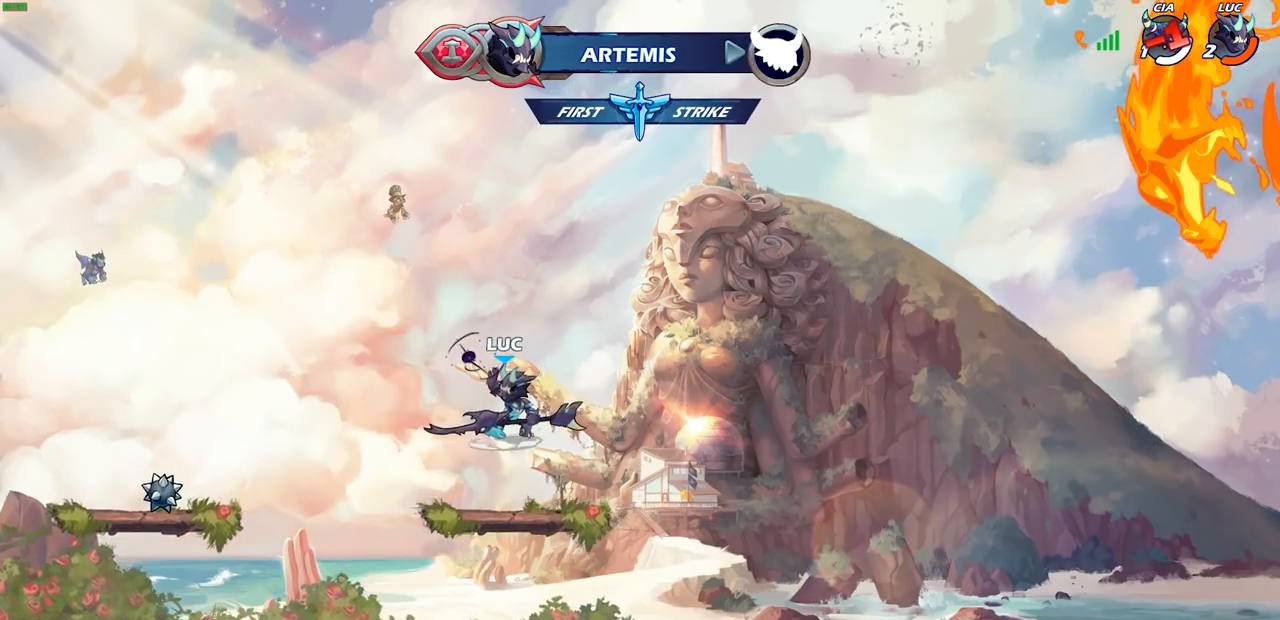
{"buttons": [], "left_stick": "center", "right_stick": "center", "events": [[17, "R1", "up"], [283, "CIRCLE", "up"], [317, "R2", "up"]]}
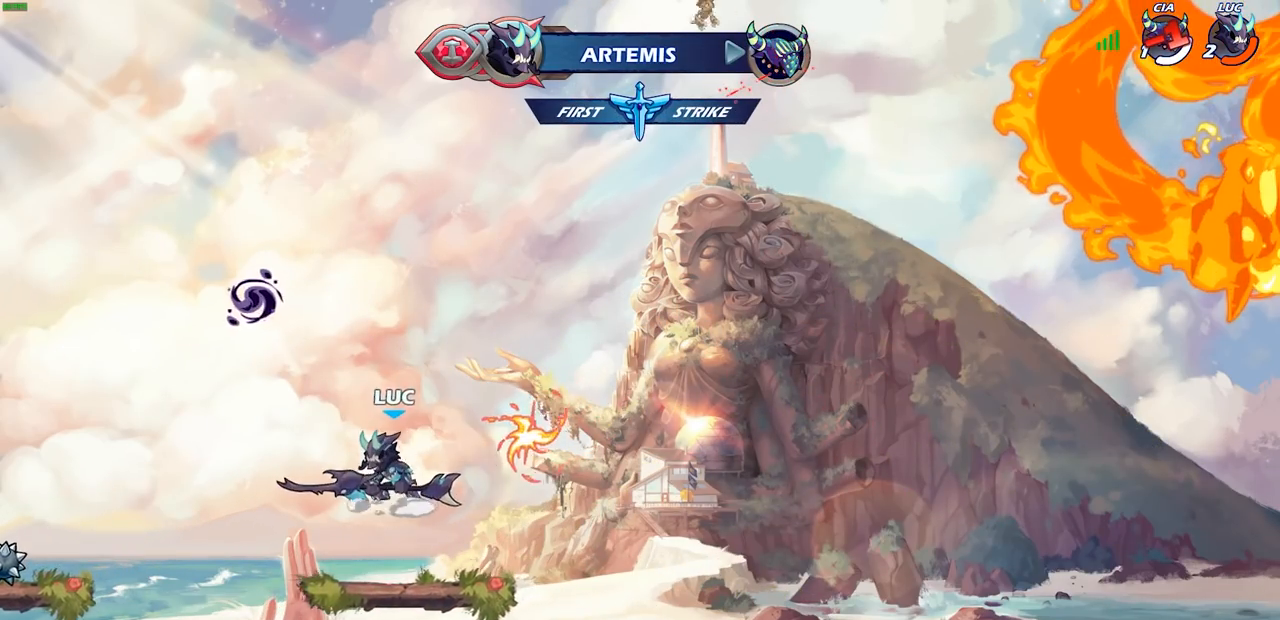
{"buttons": ["CROSS"], "left_stick": "up", "right_stick": "center", "events": [[300, "CROSS", "down"], [417, "CROSS", "up"], [433, "left_stick", "up"], [483, "CROSS", "down"]]}
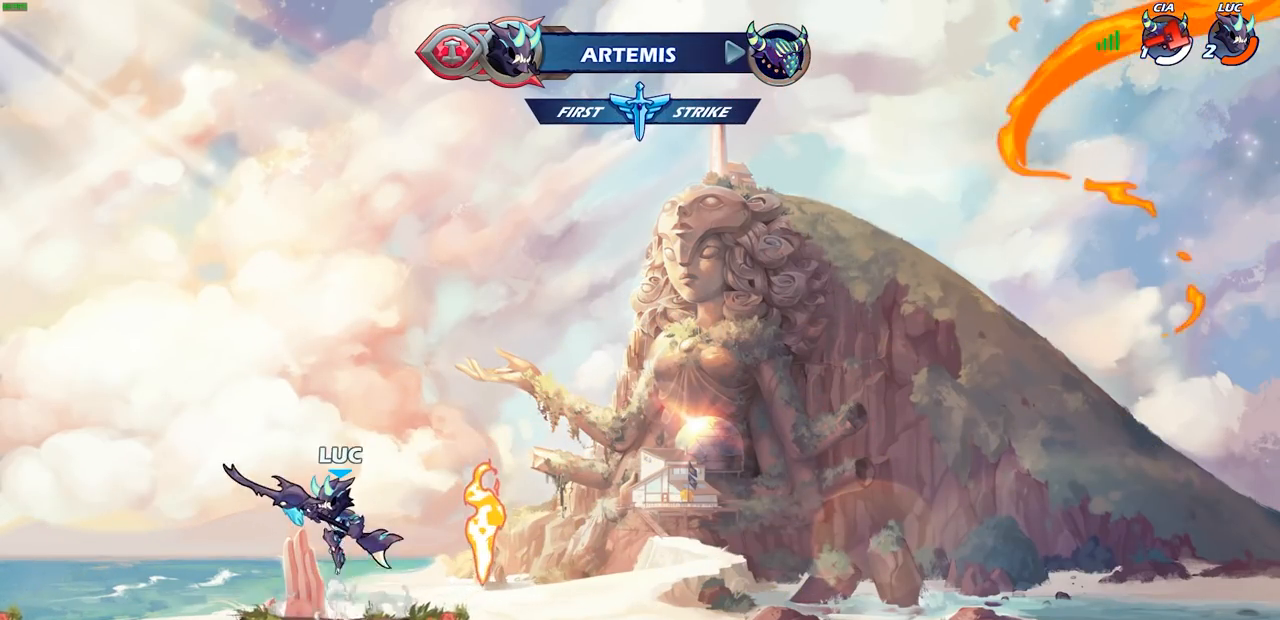
{"buttons": [], "left_stick": "center", "right_stick": "center", "events": [[50, "CROSS", "up"], [83, "R1", "down"], [167, "R1", "up"], [267, "left_stick", "center"]]}
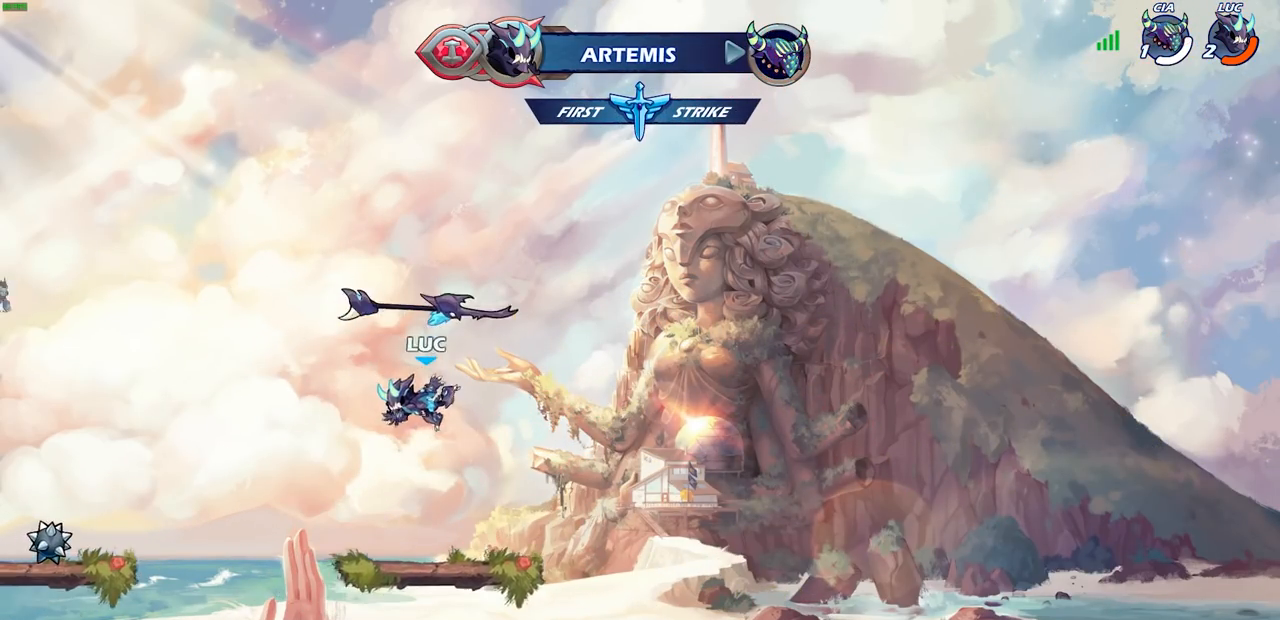
{"buttons": [], "left_stick": "down-left", "right_stick": "center", "events": [[17, "left_stick", "down-right"], [467, "left_stick", "down-left"]]}
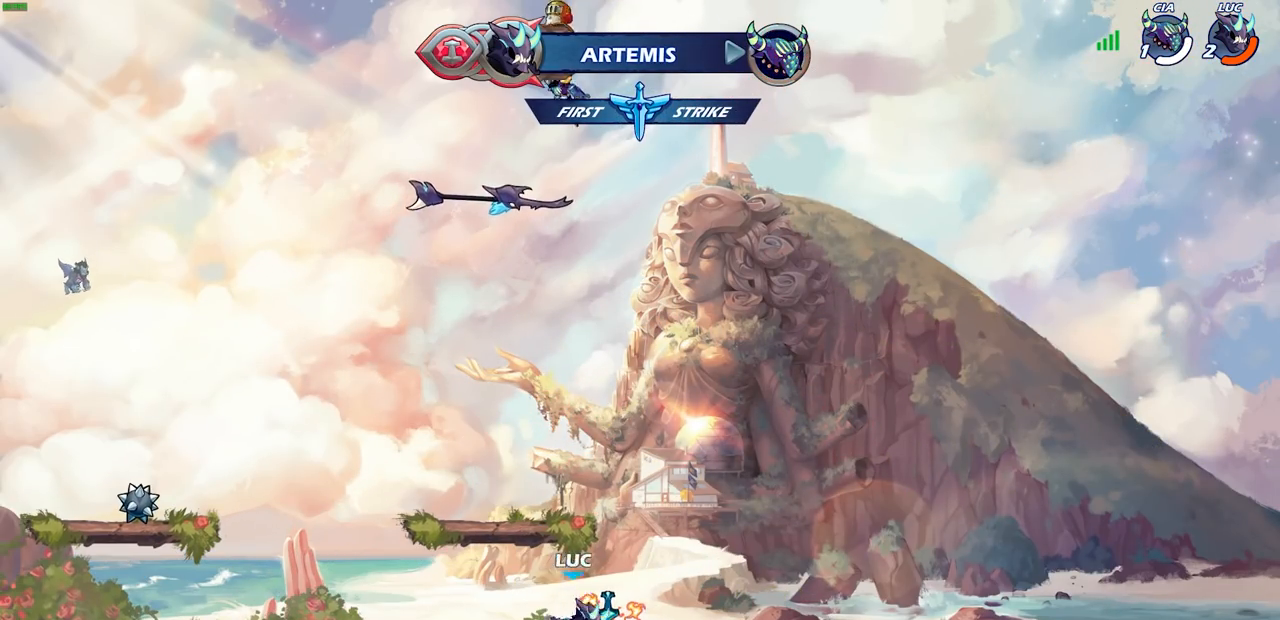
{"buttons": [], "left_stick": "up", "right_stick": "center", "events": [[17, "R1", "down"], [50, "CROSS", "down"], [67, "left_stick", "left"], [150, "CROSS", "up"], [150, "R1", "up"], [283, "CROSS", "down"], [317, "left_stick", "up"], [350, "CROSS", "up"]]}
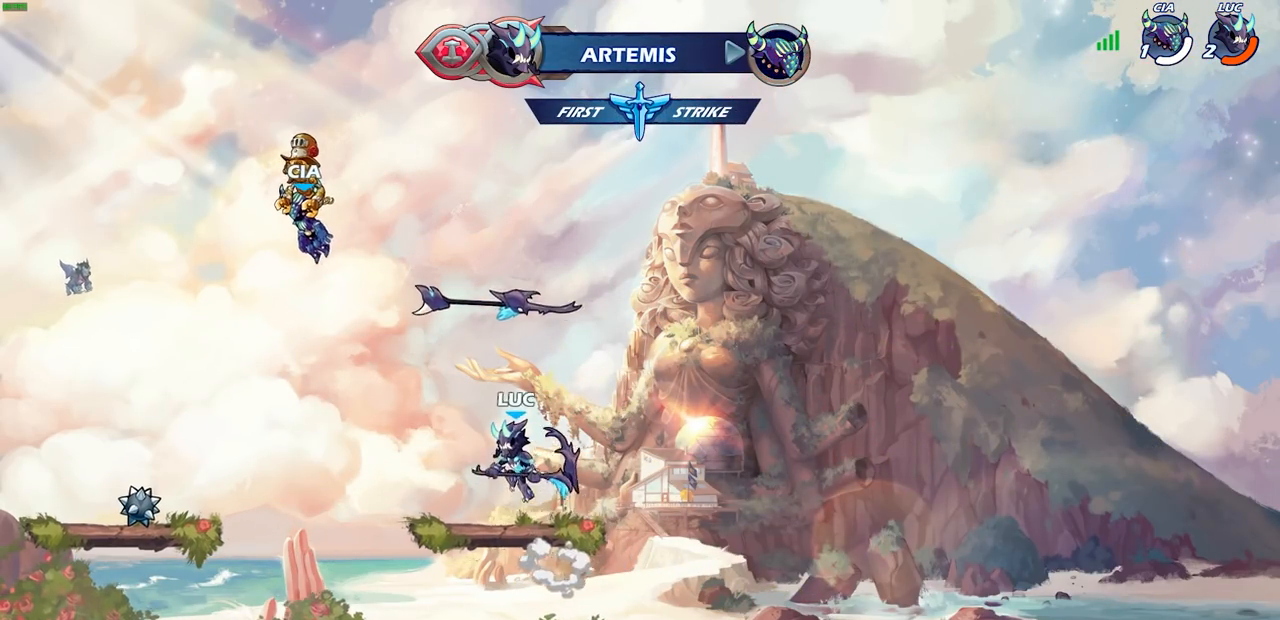
{"buttons": [], "left_stick": "center", "right_stick": "center", "events": [[183, "R1", "down"], [250, "R1", "up"], [333, "left_stick", "center"]]}
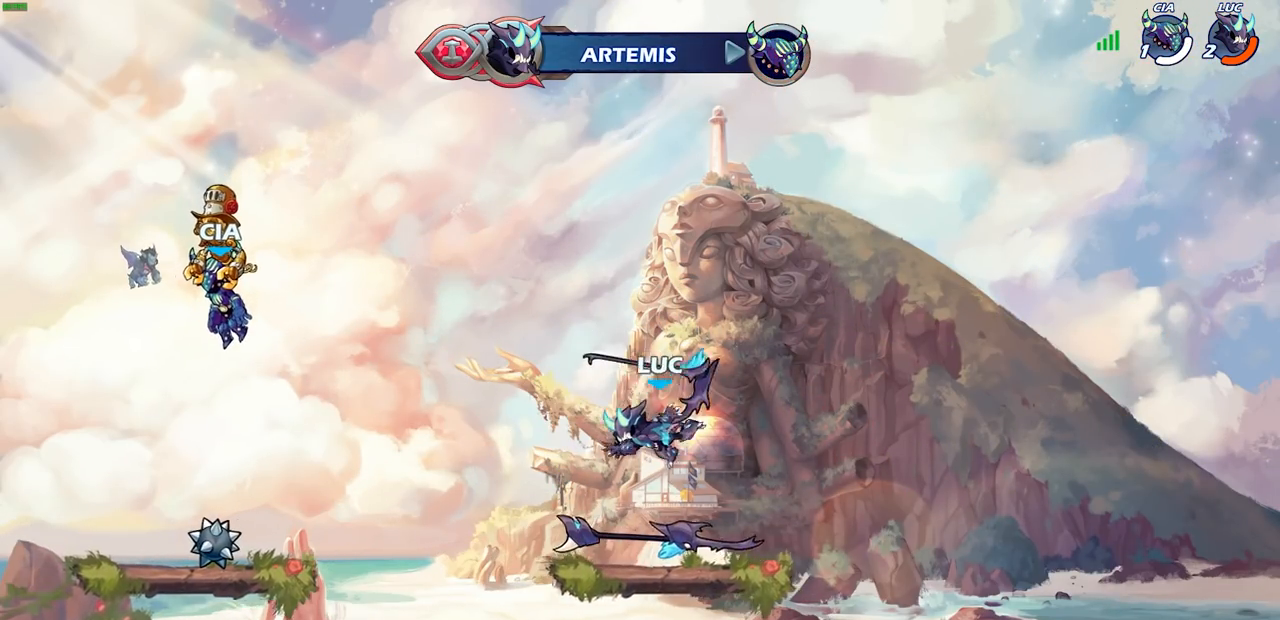
{"buttons": [], "left_stick": "center", "right_stick": "center", "events": [[250, "R1", "down"], [317, "CROSS", "down"], [317, "R1", "up"], [367, "CROSS", "up"]]}
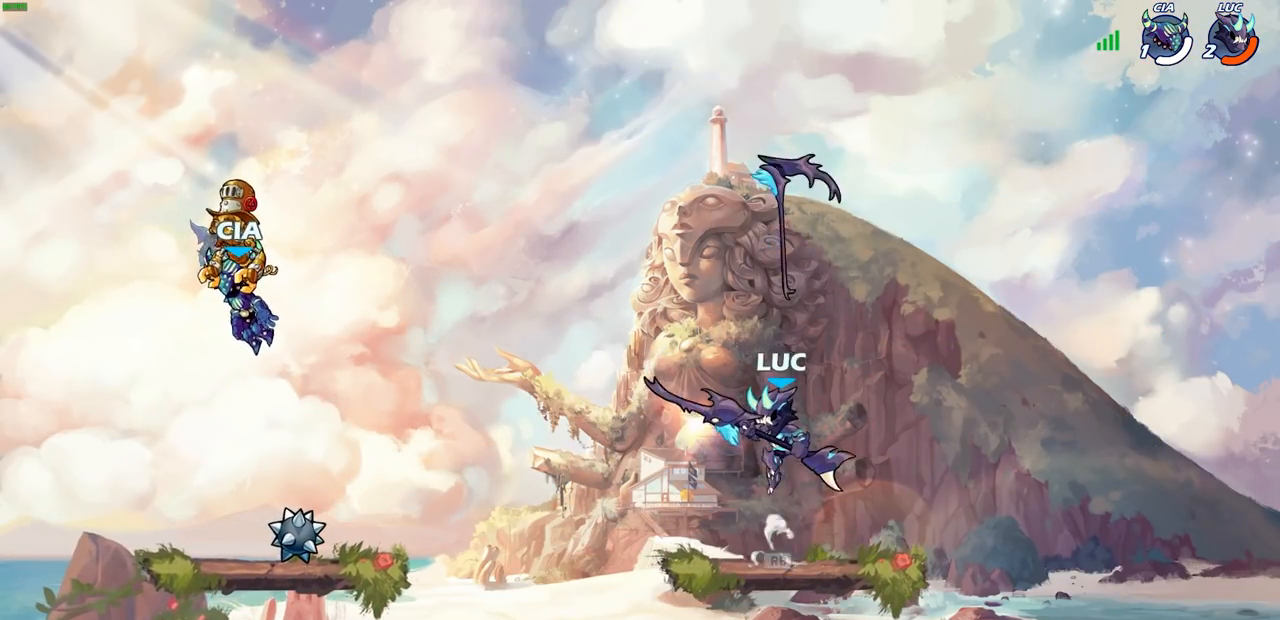
{"buttons": [], "left_stick": "center", "right_stick": "center", "events": [[50, "left_stick", "up"], [133, "R1", "down"], [183, "R1", "up"], [300, "left_stick", "center"]]}
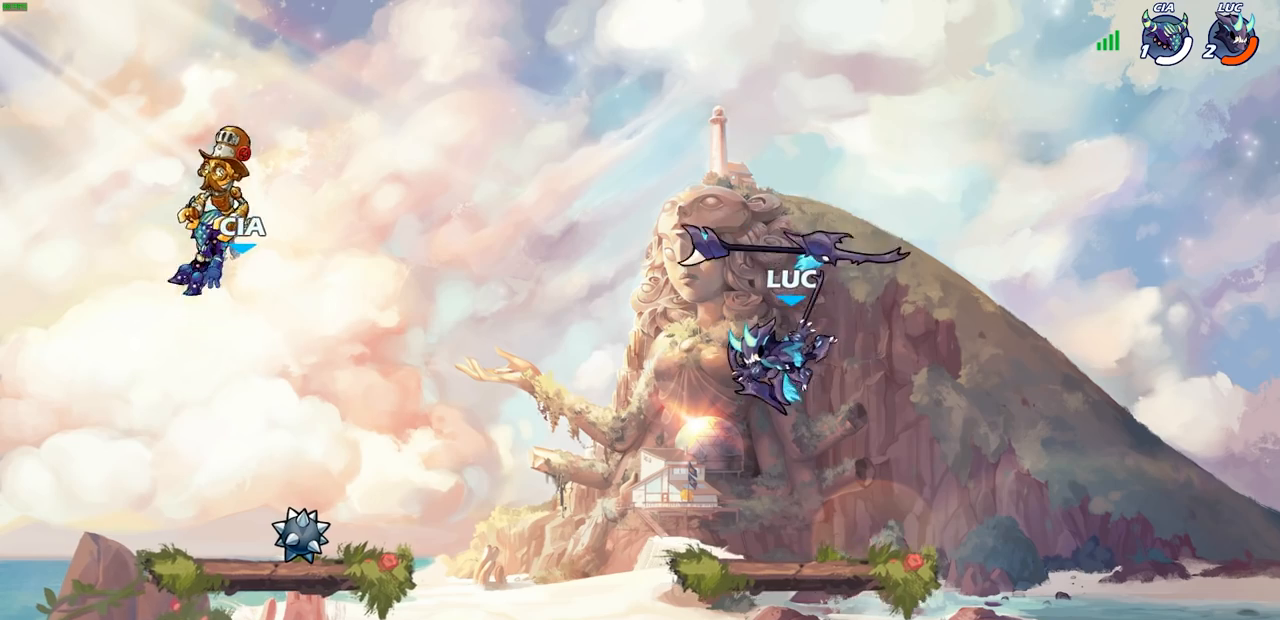
{"buttons": ["SQUARE", "R2"], "left_stick": "down-left", "right_stick": "center", "events": [[200, "R1", "down"], [200, "left_stick", "left"], [300, "R1", "up"], [400, "R2", "down"], [433, "left_stick", "down-left"], [467, "SQUARE", "down"]]}
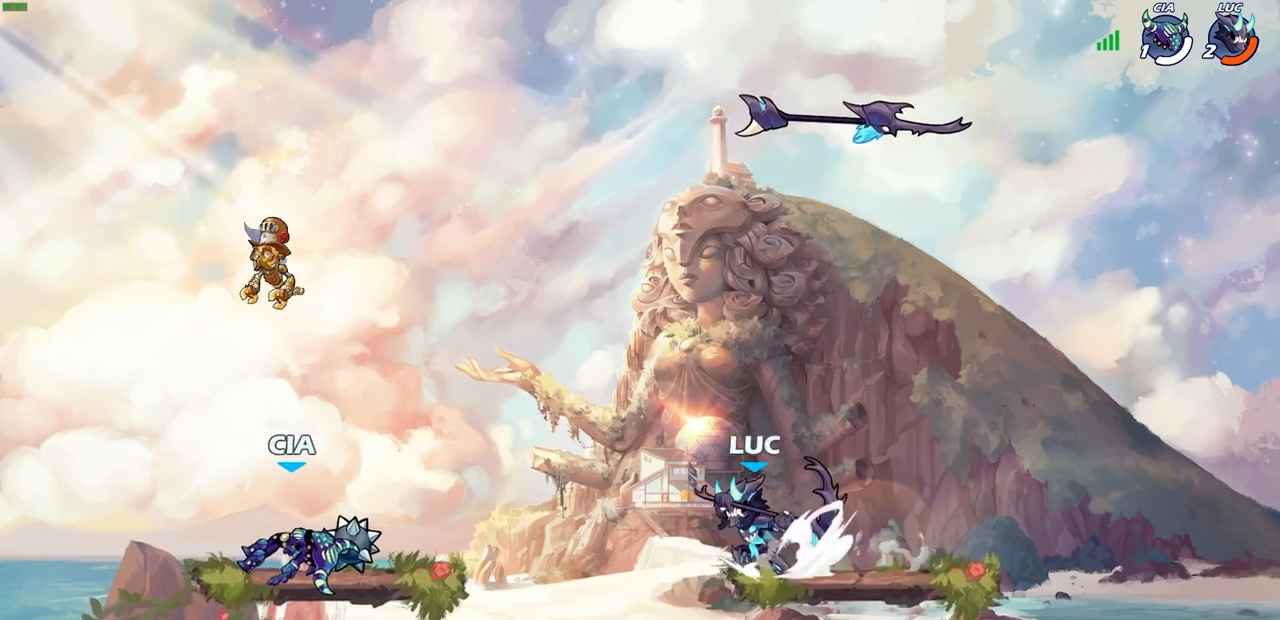
{"buttons": [], "left_stick": "center", "right_stick": "center", "events": [[83, "R2", "up"], [83, "SQUARE", "up"], [167, "left_stick", "center"]]}
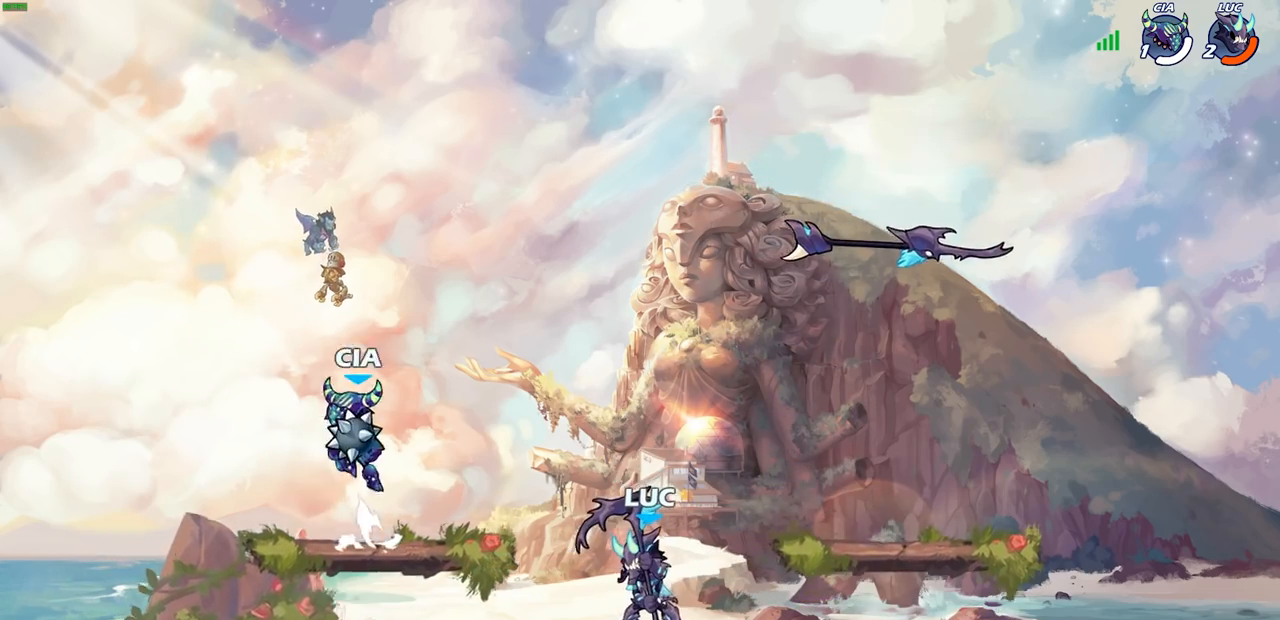
{"buttons": [], "left_stick": "left", "right_stick": "center", "events": [[33, "CIRCLE", "down"], [133, "CIRCLE", "up"], [233, "left_stick", "left"]]}
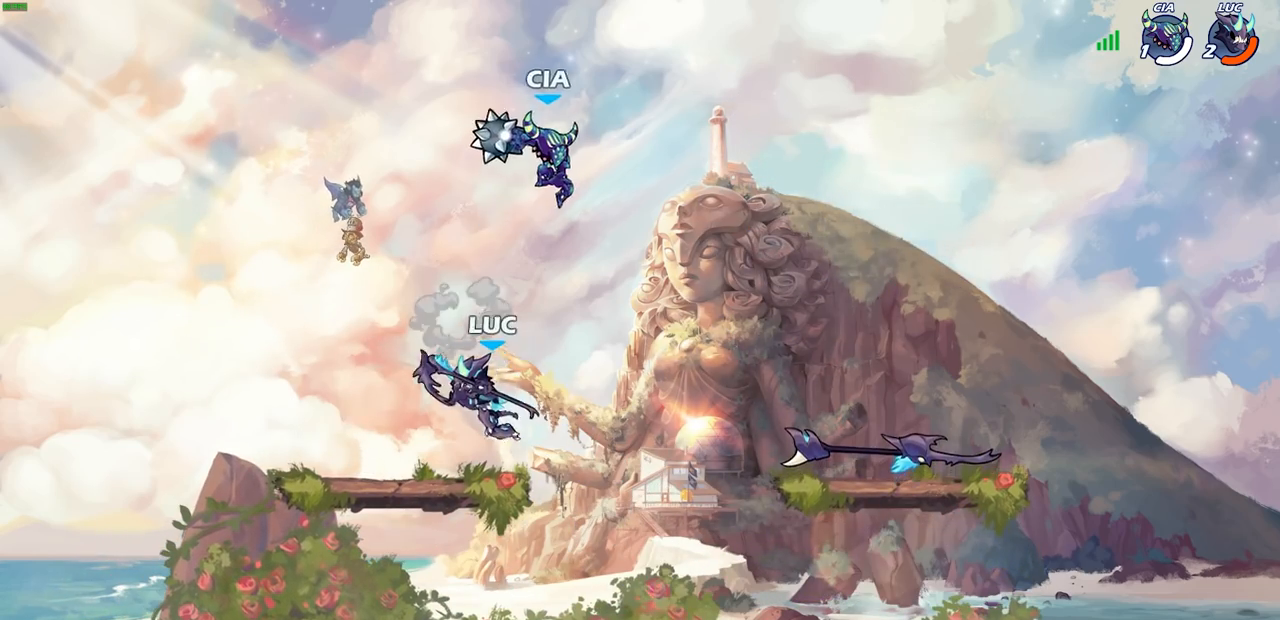
{"buttons": [], "left_stick": "right", "right_stick": "center", "events": [[67, "left_stick", "up"], [117, "left_stick", "up-right"], [217, "CROSS", "down"], [233, "left_stick", "up"], [350, "left_stick", "center"], [400, "CROSS", "up"], [400, "left_stick", "right"]]}
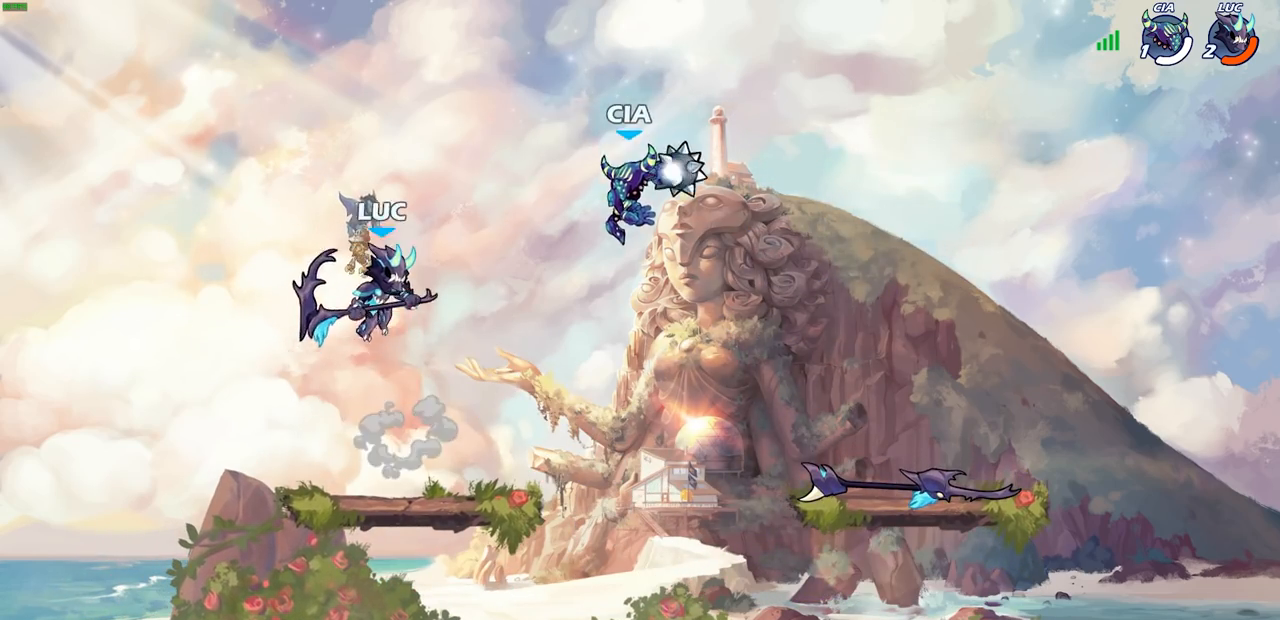
{"buttons": [], "left_stick": "center", "right_stick": "center", "events": [[117, "left_stick", "up"], [167, "left_stick", "center"], [183, "CROSS", "down"], [333, "CROSS", "up"]]}
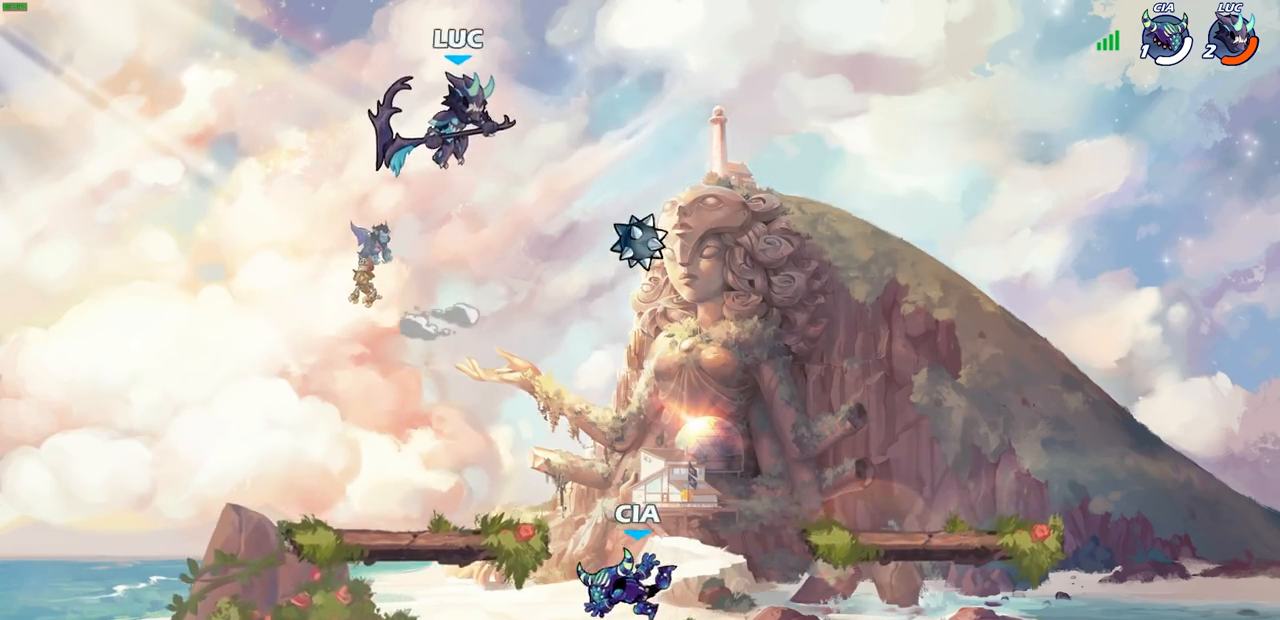
{"buttons": [], "left_stick": "center", "right_stick": "center", "events": [[367, "left_stick", "down"], [400, "R1", "down"], [450, "R1", "up"], [500, "left_stick", "center"]]}
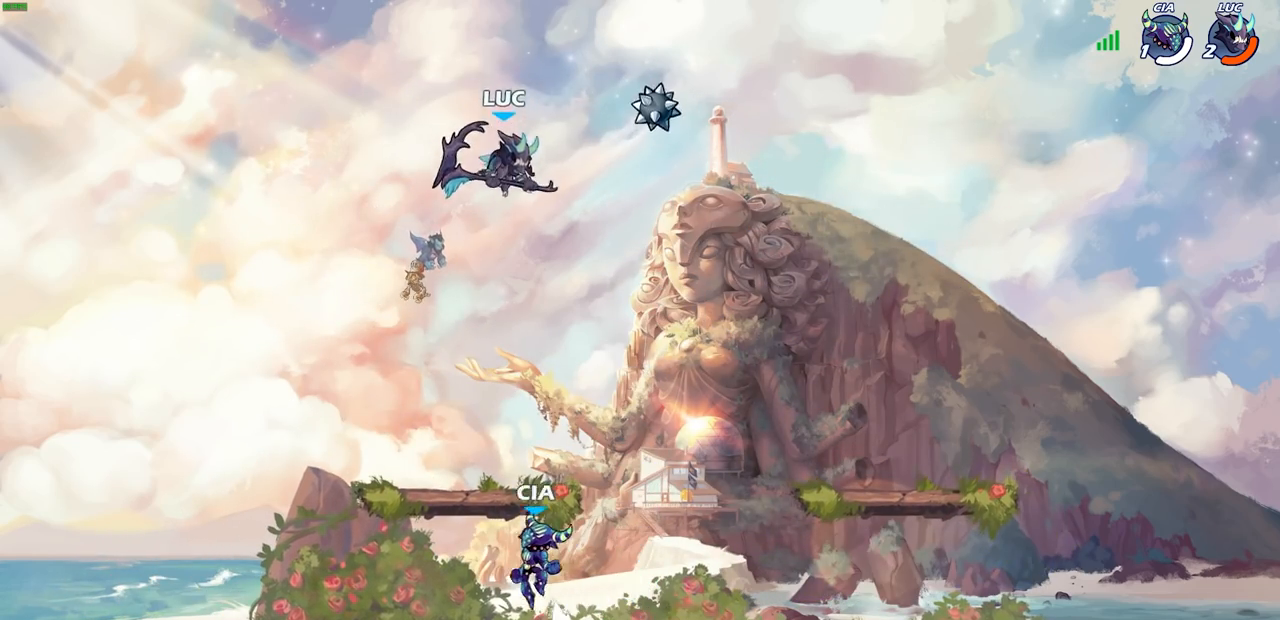
{"buttons": [], "left_stick": "center", "right_stick": "center", "events": []}
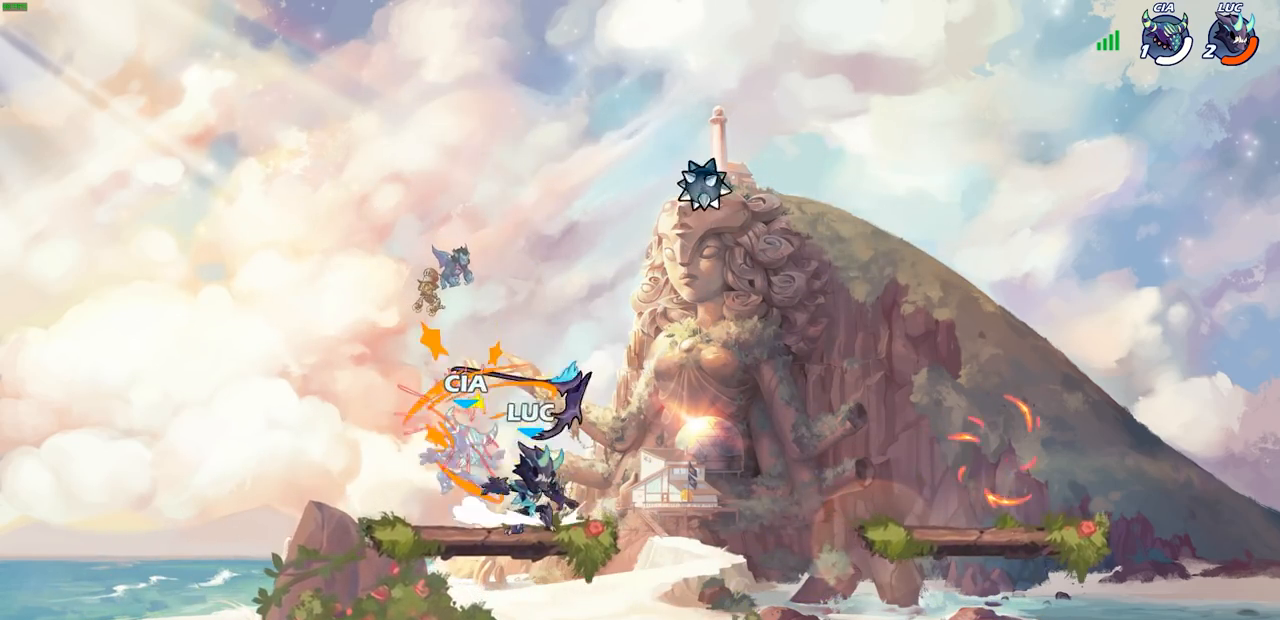
{"buttons": [], "left_stick": "down-right", "right_stick": "center", "events": [[17, "left_stick", "left"], [67, "left_stick", "center"], [117, "left_stick", "up-left"], [167, "CROSS", "down"], [183, "left_stick", "center"], [300, "CROSS", "up"], [350, "left_stick", "right"], [367, "R1", "down"], [467, "R1", "up"], [500, "left_stick", "down-right"]]}
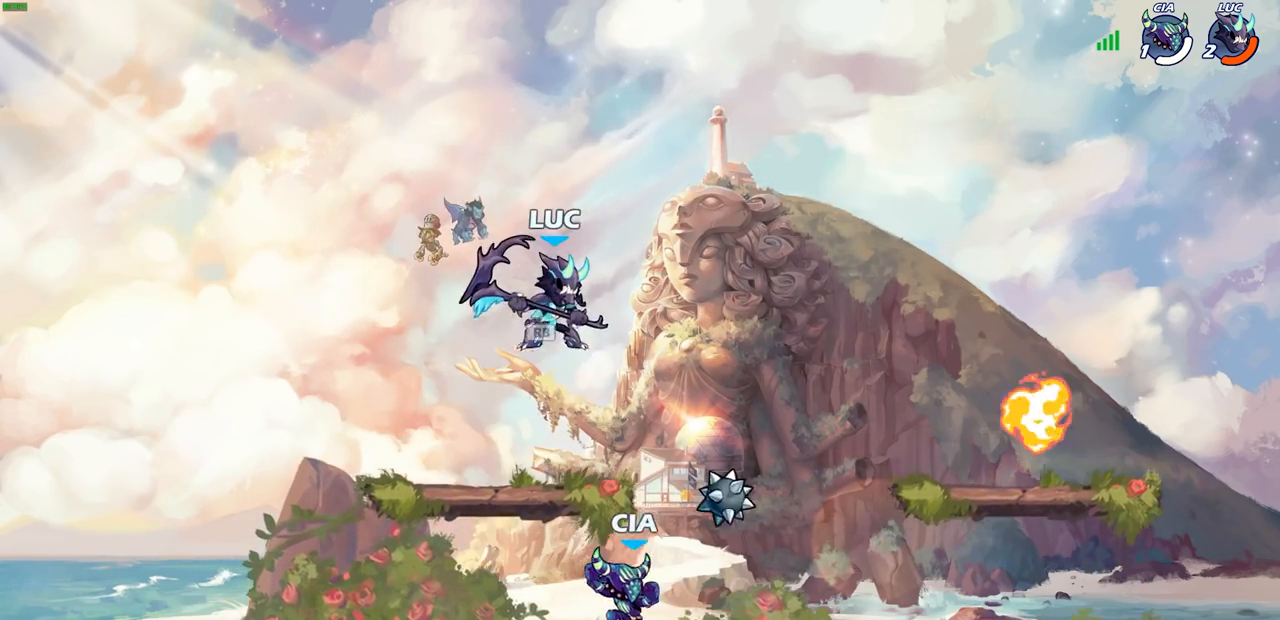
{"buttons": [], "left_stick": "down-right", "right_stick": "center", "events": [[117, "left_stick", "down"], [233, "SQUARE", "down"], [350, "SQUARE", "up"], [483, "left_stick", "down-right"]]}
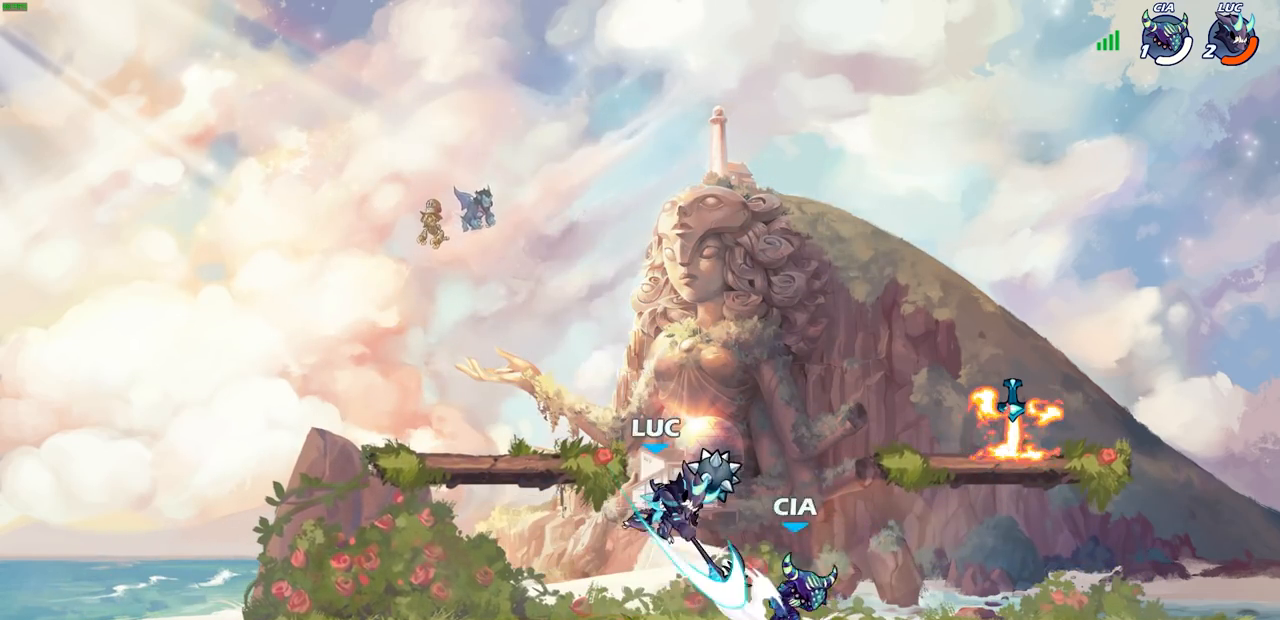
{"buttons": [], "left_stick": "right", "right_stick": "center", "events": [[17, "left_stick", "right"], [200, "left_stick", "center"], [467, "left_stick", "right"]]}
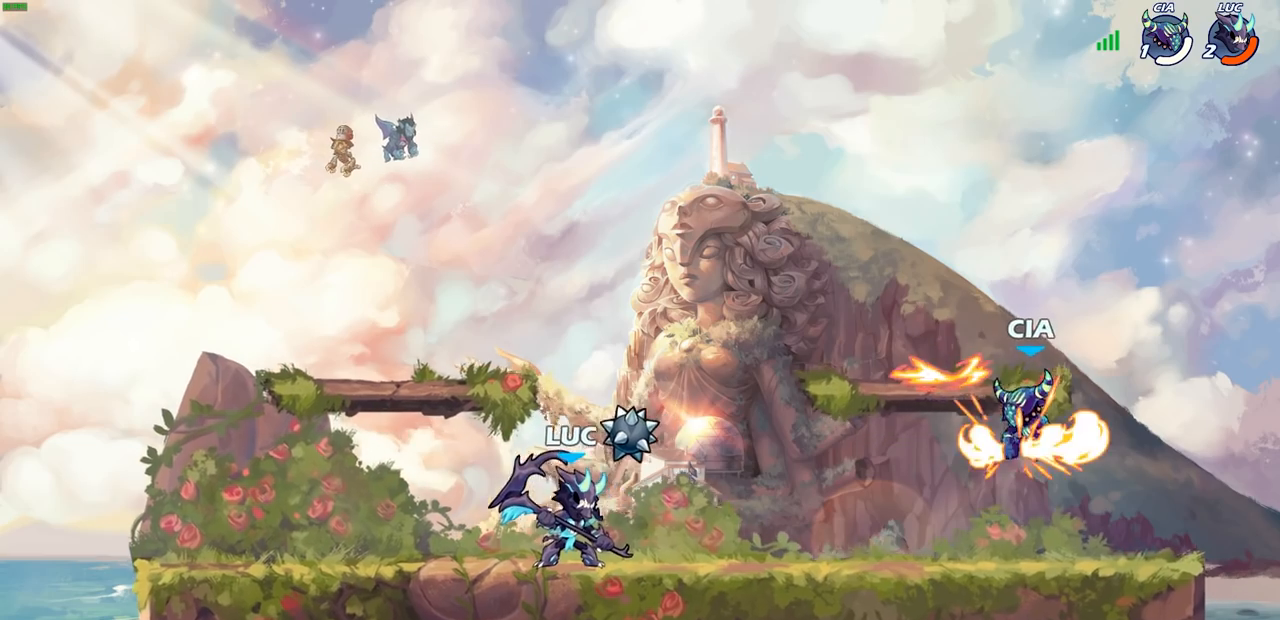
{"buttons": [], "left_stick": "center", "right_stick": "center", "events": [[17, "R1", "down"], [17, "R2", "down"], [117, "CIRCLE", "down"], [133, "R1", "up"], [150, "R2", "up"], [150, "left_stick", "center"], [200, "CIRCLE", "up"]]}
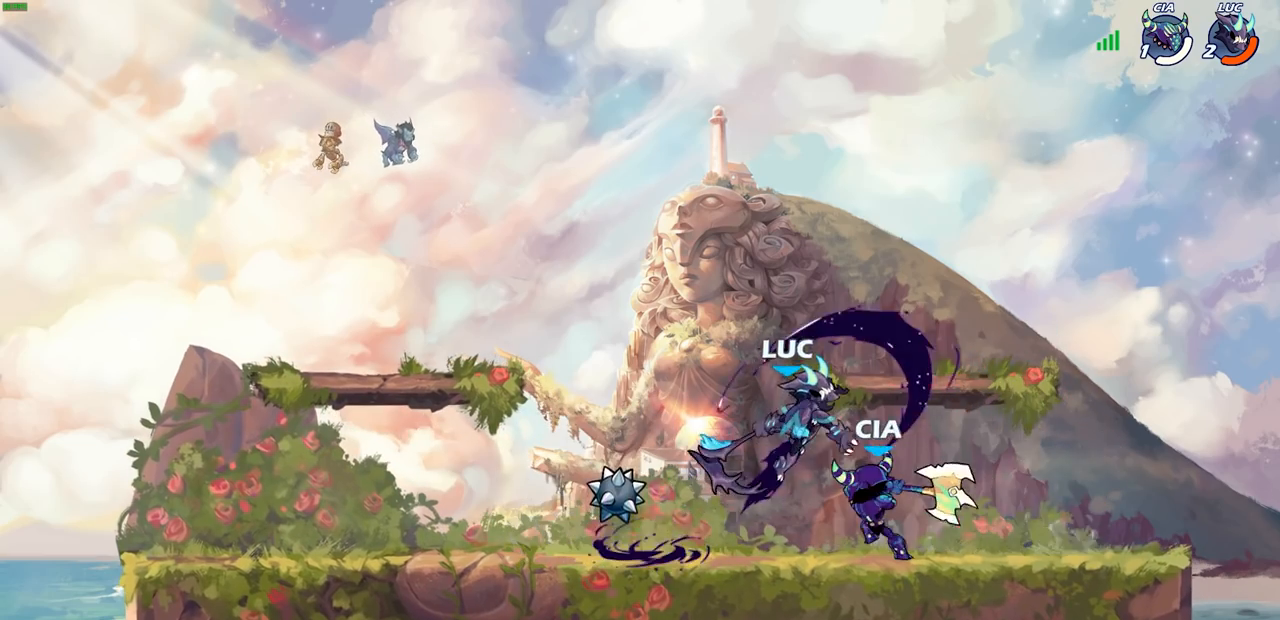
{"buttons": ["SQUARE"], "left_stick": "center", "right_stick": "center", "events": [[350, "left_stick", "left"], [450, "left_stick", "center"], [483, "SQUARE", "down"]]}
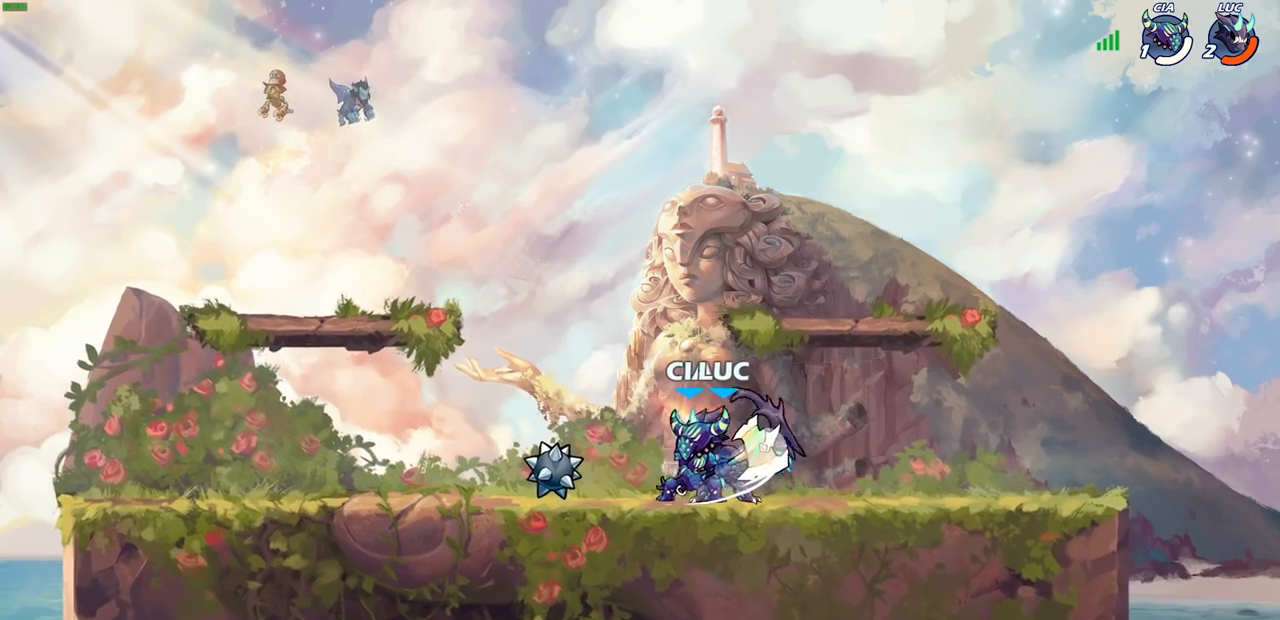
{"buttons": [], "left_stick": "center", "right_stick": "center", "events": [[50, "SQUARE", "up"], [300, "CROSS", "down"], [333, "SQUARE", "down"], [367, "CROSS", "up"], [383, "SQUARE", "up"]]}
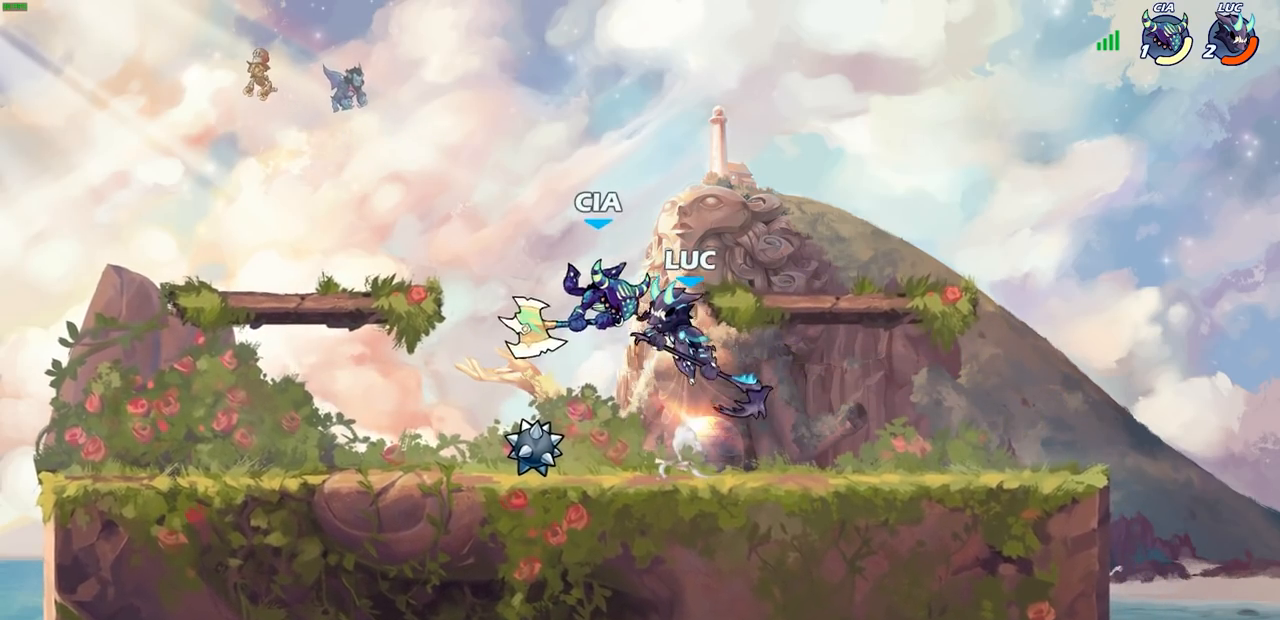
{"buttons": [], "left_stick": "left", "right_stick": "center", "events": [[450, "left_stick", "left"]]}
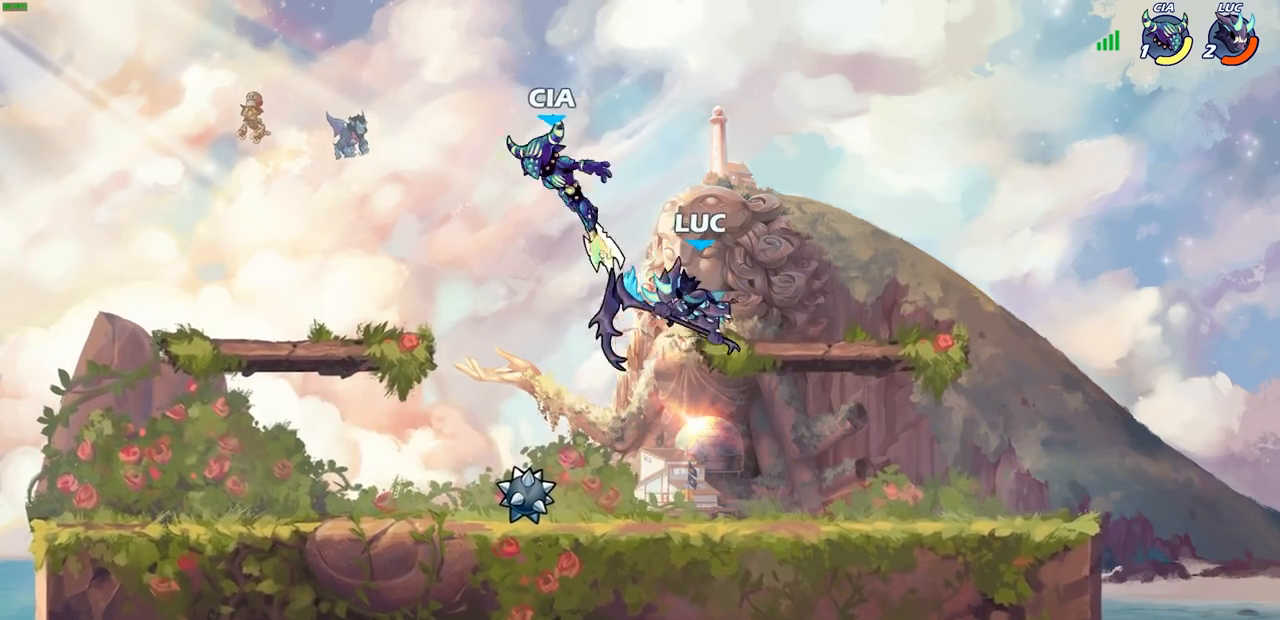
{"buttons": [], "left_stick": "center", "right_stick": "center", "events": [[233, "left_stick", "up"], [267, "R1", "down"], [433, "R1", "up"], [483, "left_stick", "center"]]}
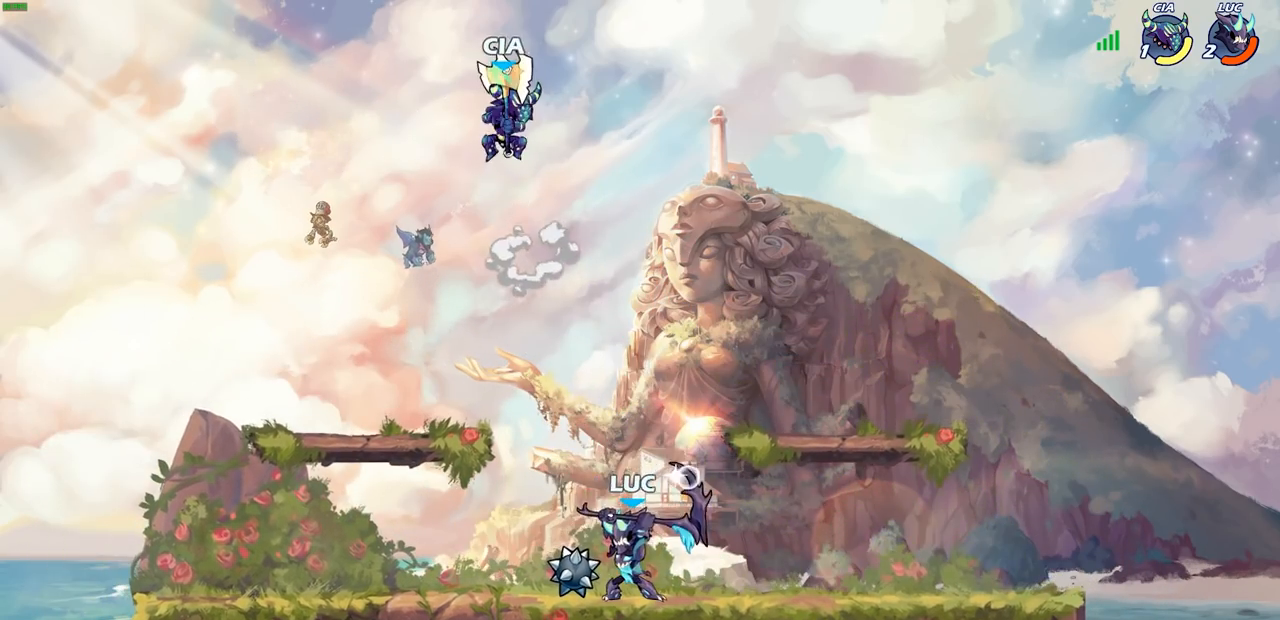
{"buttons": ["CROSS"], "left_stick": "center", "right_stick": "center", "events": [[467, "CROSS", "down"]]}